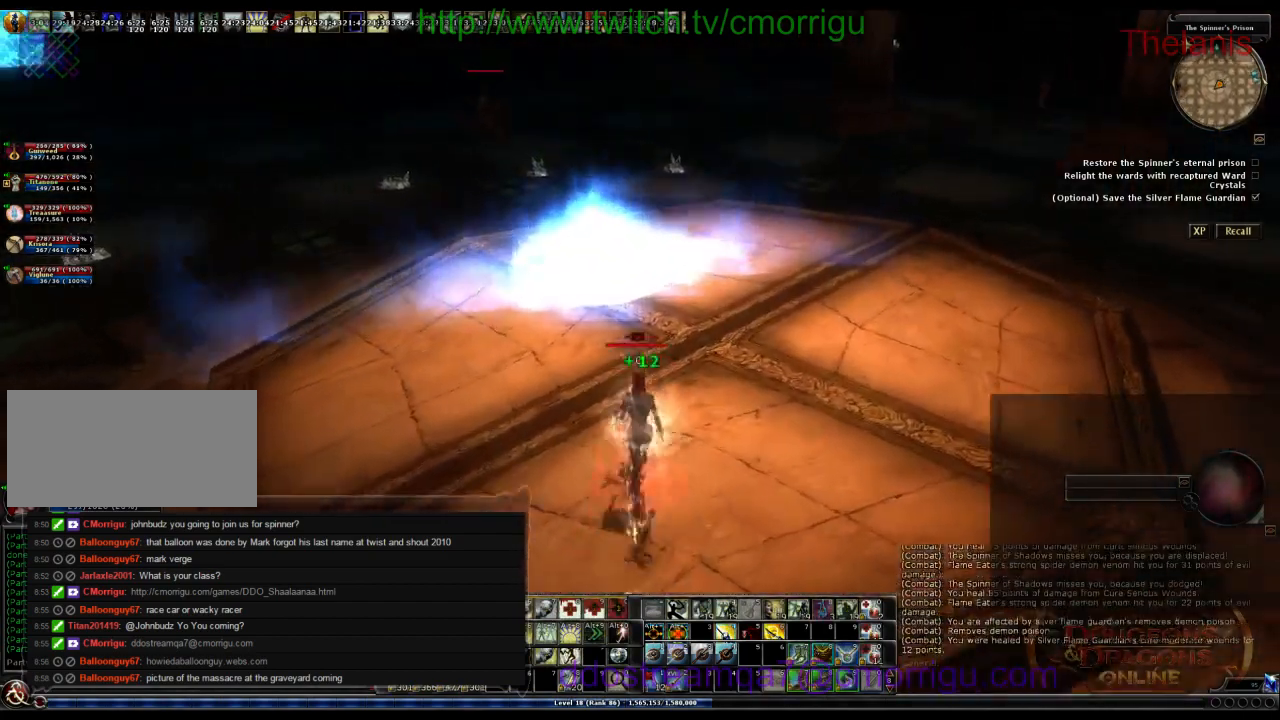
Gameplay with keyboard; each line is a JSON object with the keys held at the frame after it. "events" lists presses ("down") and releases ("up") of ".", "/", "0", "1", "2", "3", "4", "5", "6", "7", "8", "9", "a", "b", "backslash", "backspace", "c", "caps_lock", "comma", "ctrl_l", "ctrl_r", "d", "e", "equals", "escape", "f", "f1", "f10", "f11", "f12", "f2", "f3", "f4", "f5", "f6", "f7", "f8", "f9", "g", "h", "i", "j", "k", "l", "lbracket", "m", "minus", "n", "o", "p", "q", "quote", "r", "rbracket", "return", "s", "semicolon", "shift_l", "shift_r", "space", "t", "tab", "tilde", "u", "v", "w", "x", "y" and "z" between this image and that frame as [ms after this image, input, new state], when the widget could be followed in between. No other keys are recorded. Mouse input is not recorded.
{"keys": ["d", "w"], "events": [[500, "d", "down"]]}
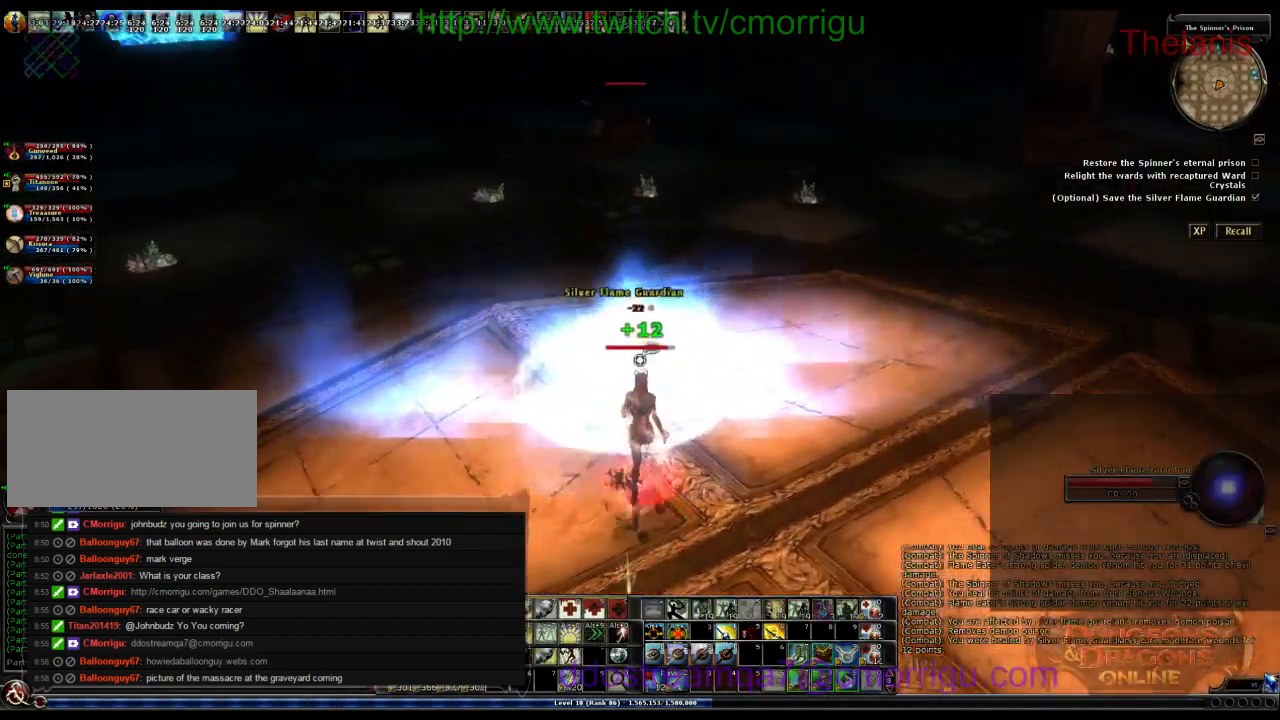
{"keys": [], "events": [[200, "w", "up"], [333, "d", "up"]]}
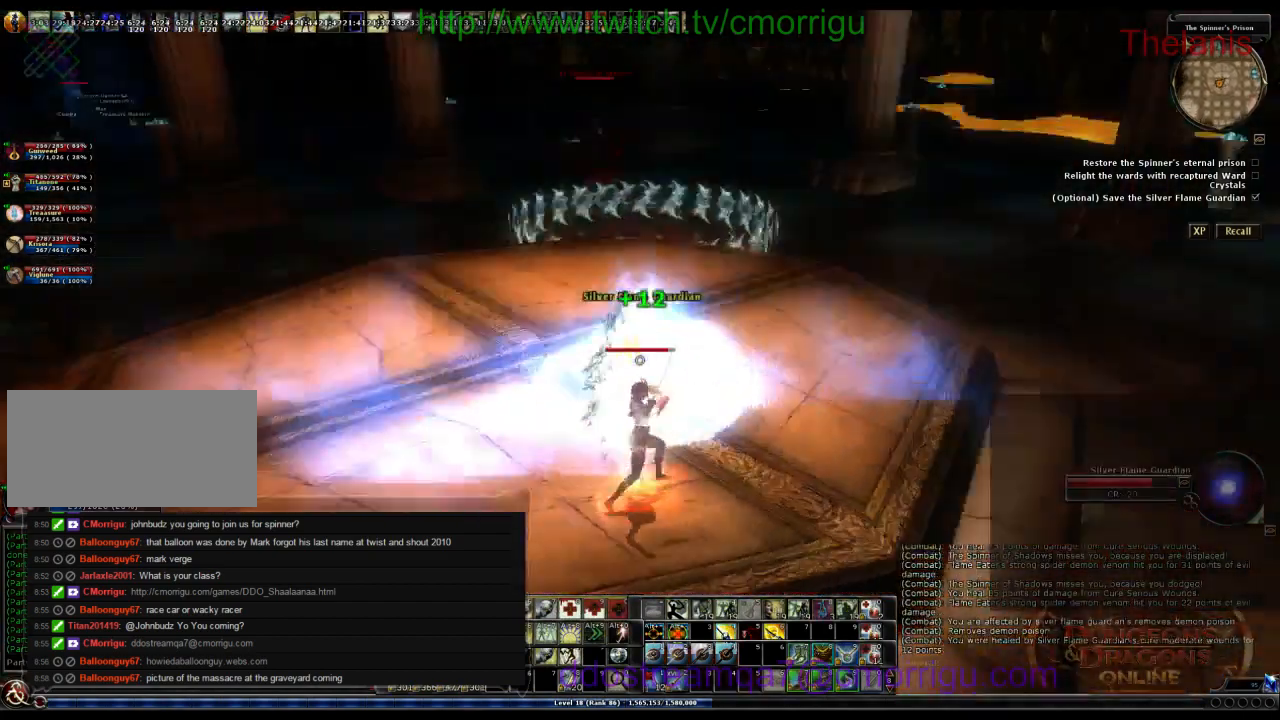
{"keys": [], "events": []}
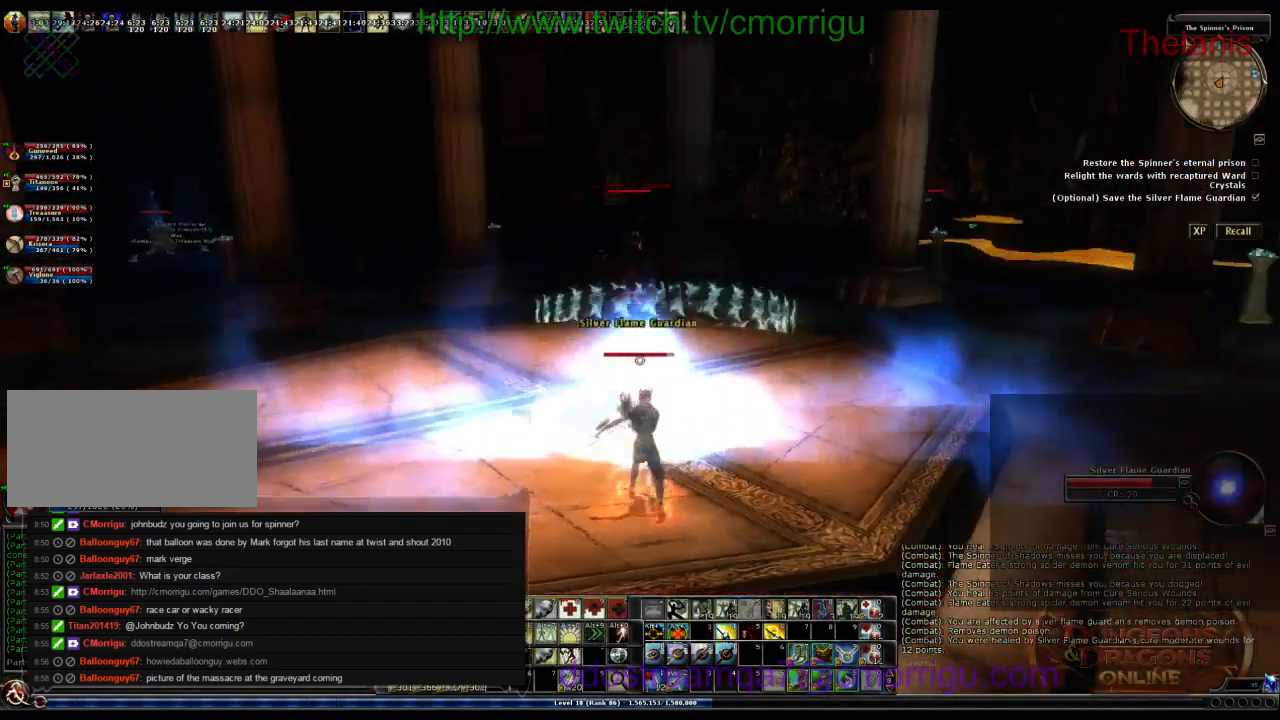
{"keys": [], "events": []}
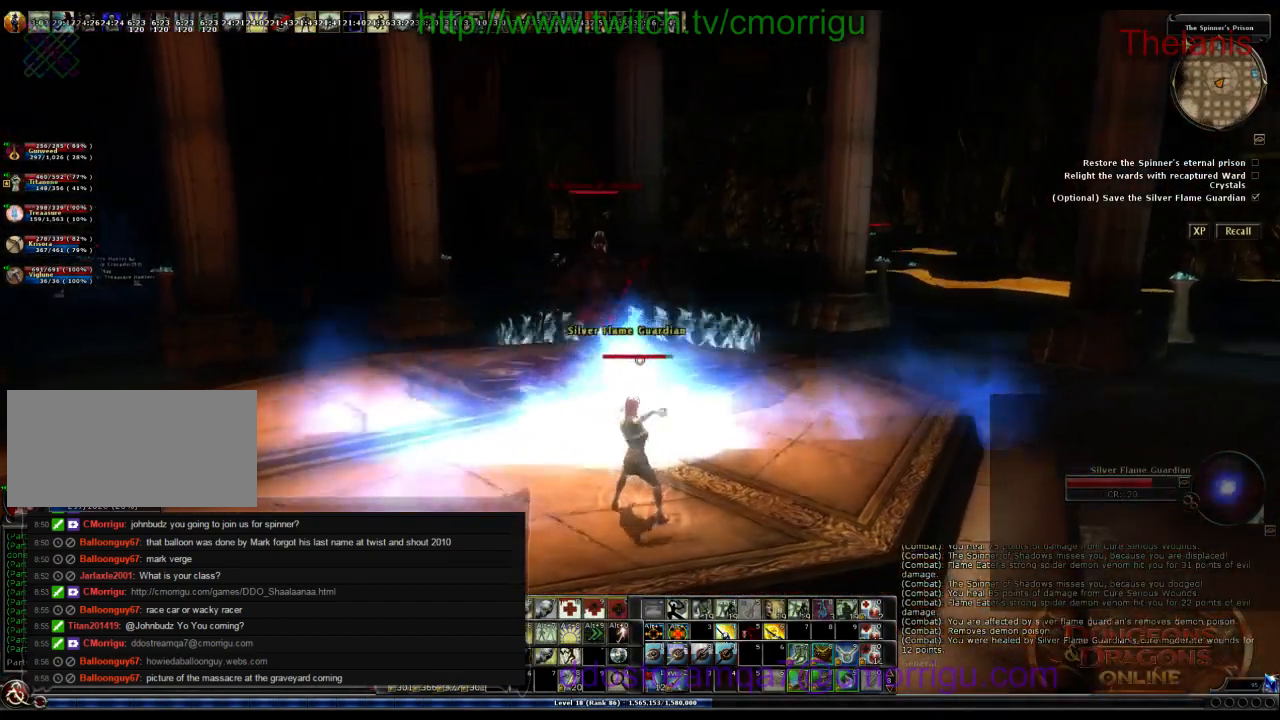
{"keys": [], "events": []}
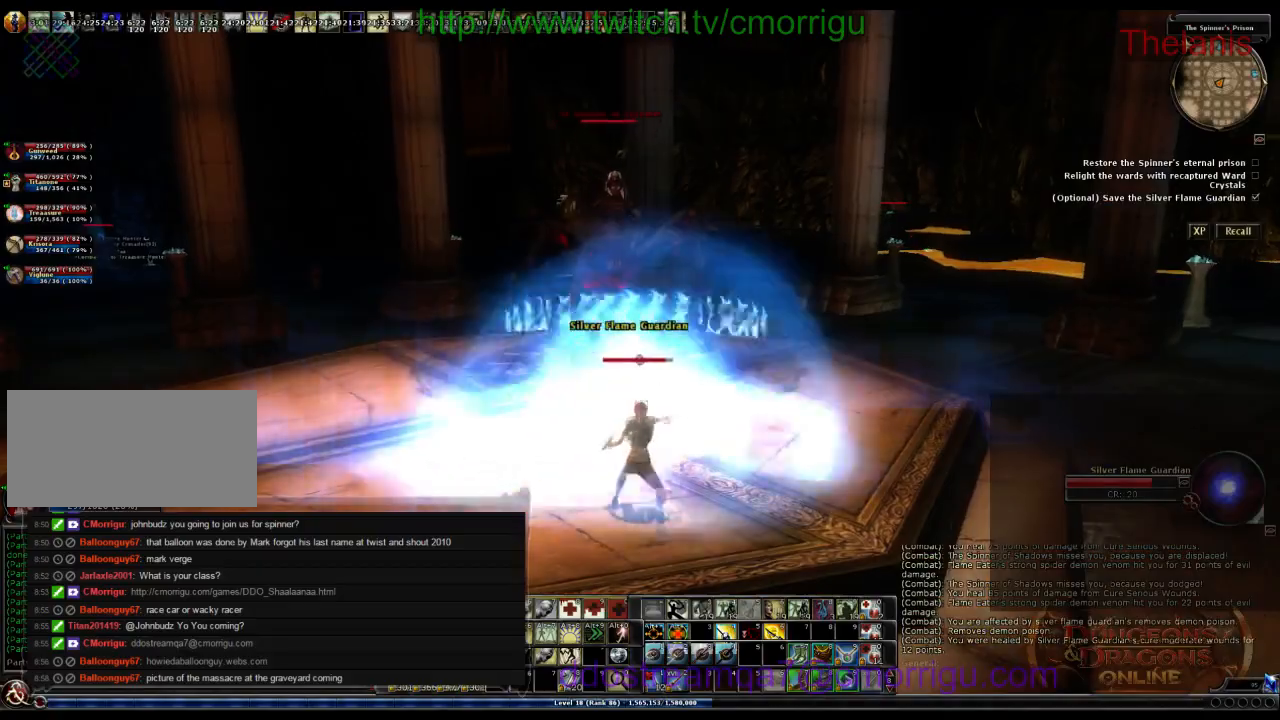
{"keys": [], "events": []}
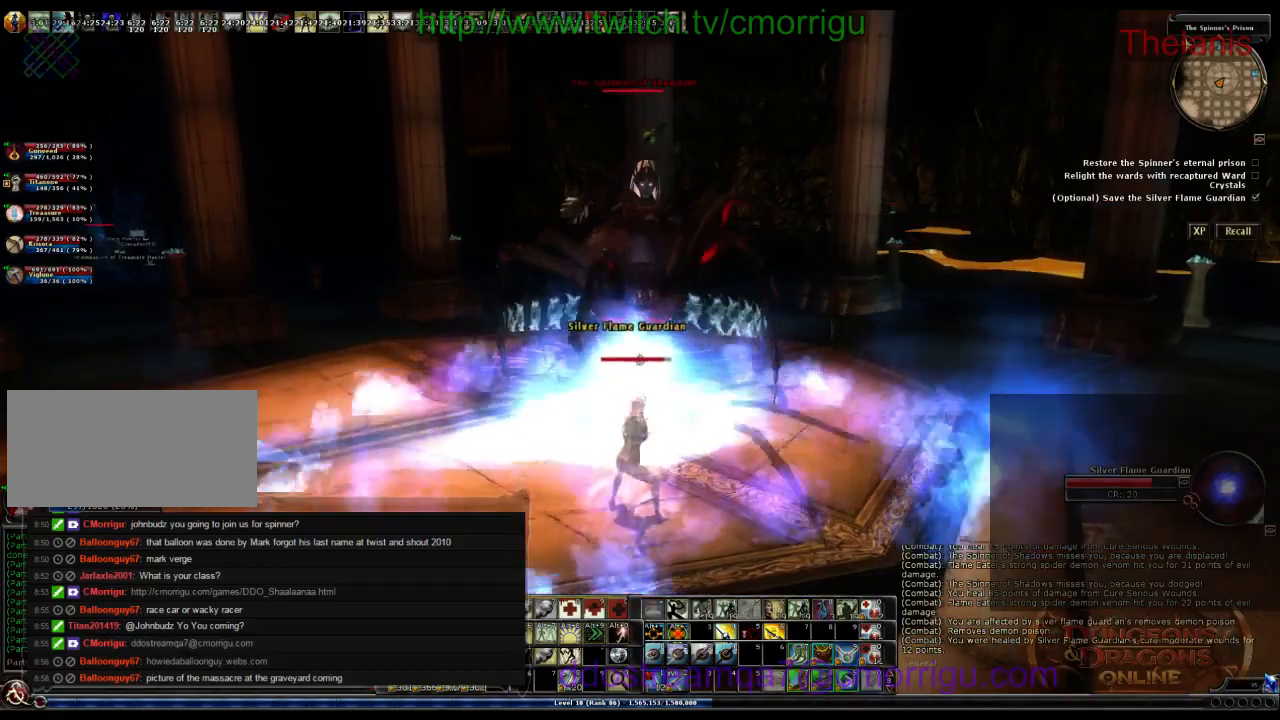
{"keys": ["a"], "events": [[100, "a", "down"]]}
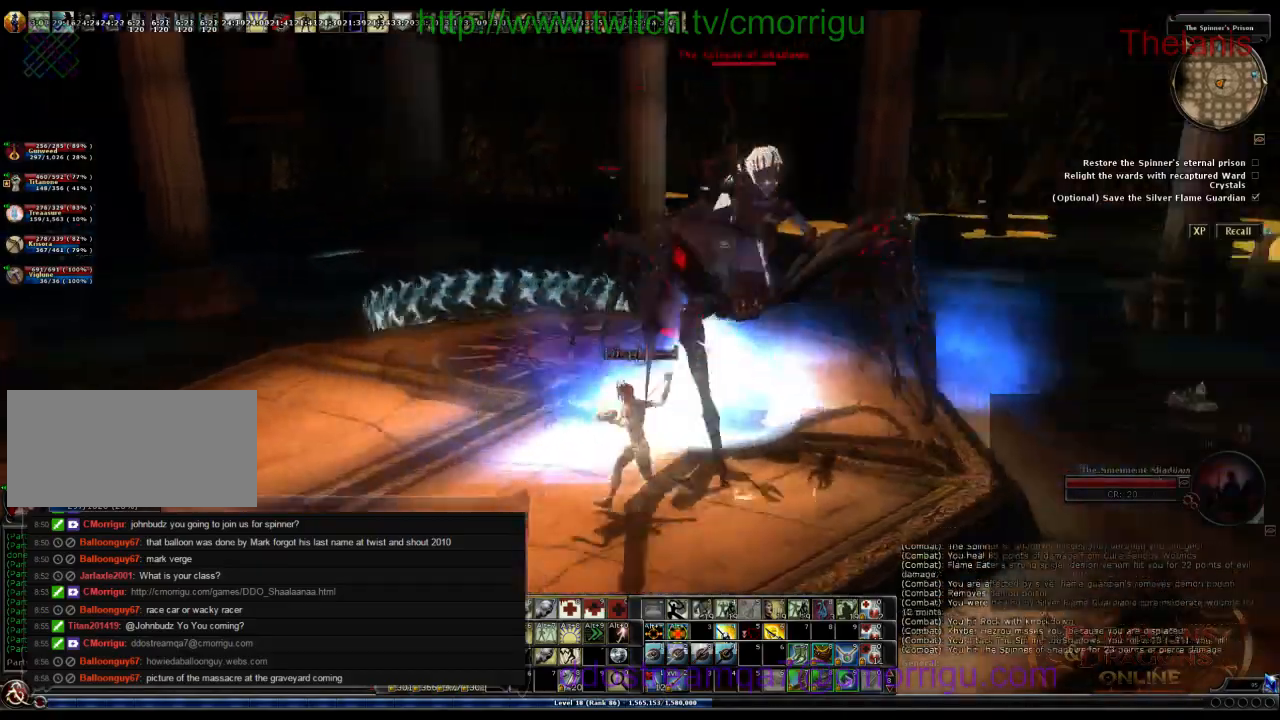
{"keys": ["a"], "events": []}
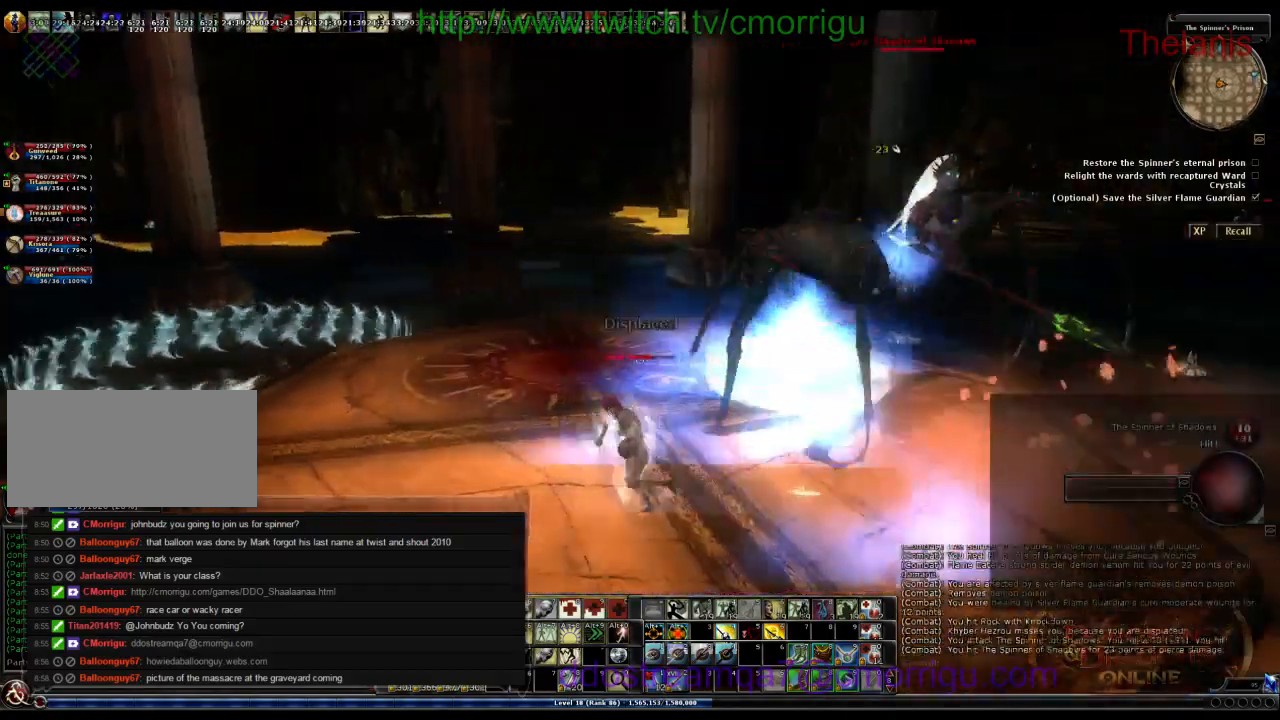
{"keys": ["a", "w"], "events": [[133, "w", "down"]]}
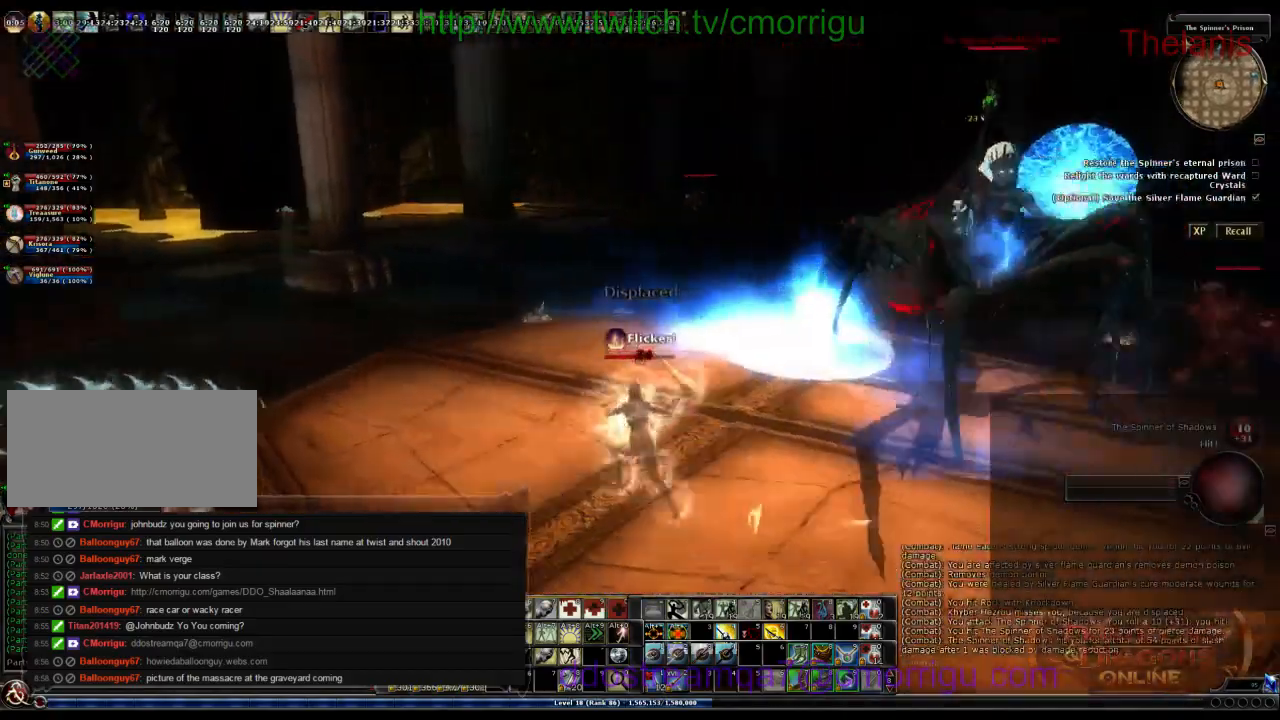
{"keys": ["space", "w"], "events": [[333, "space", "down"], [466, "a", "up"]]}
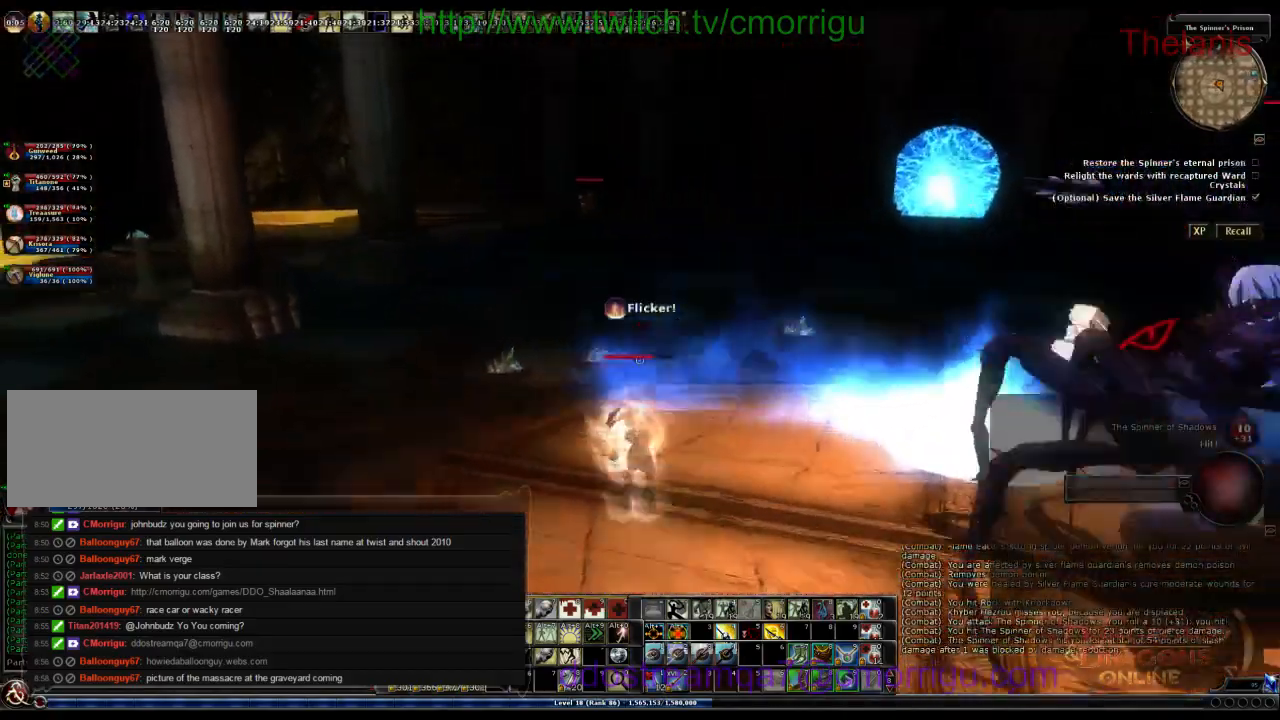
{"keys": ["w"], "events": [[66, "space", "up"], [166, "0", "down"], [333, "0", "up"]]}
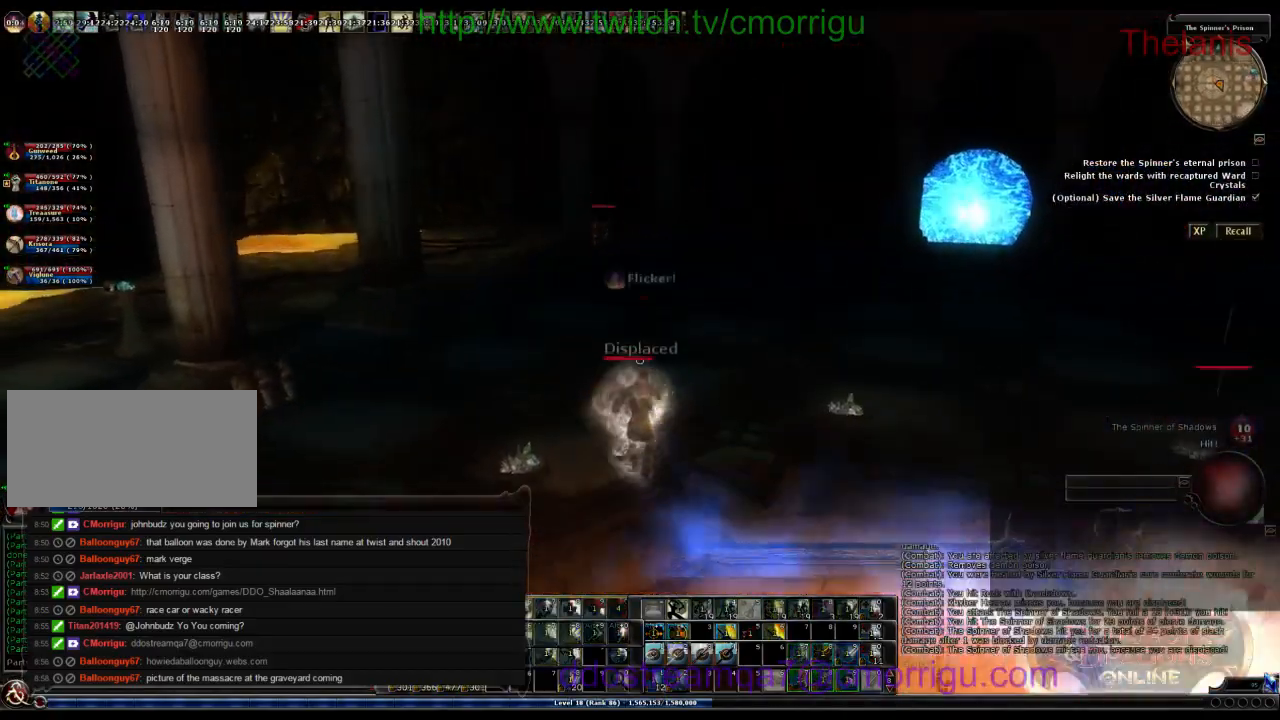
{"keys": ["w"], "events": []}
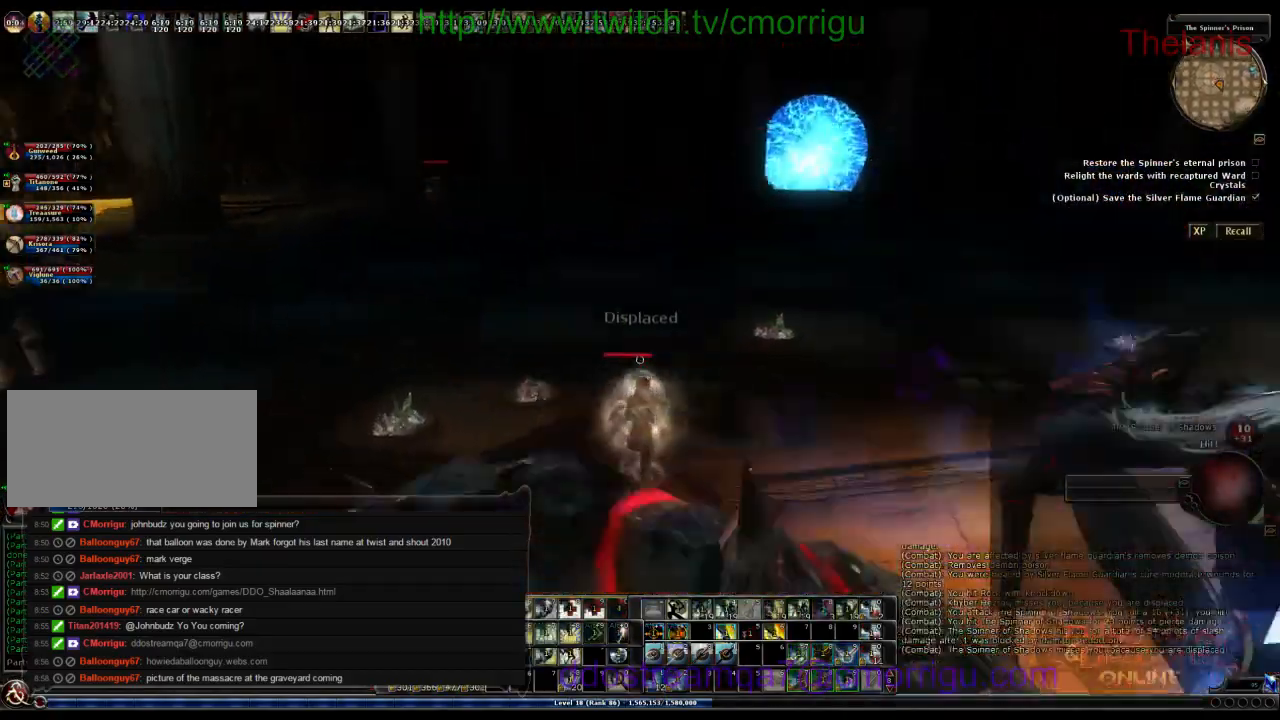
{"keys": ["a", "w"], "events": [[133, "a", "down"]]}
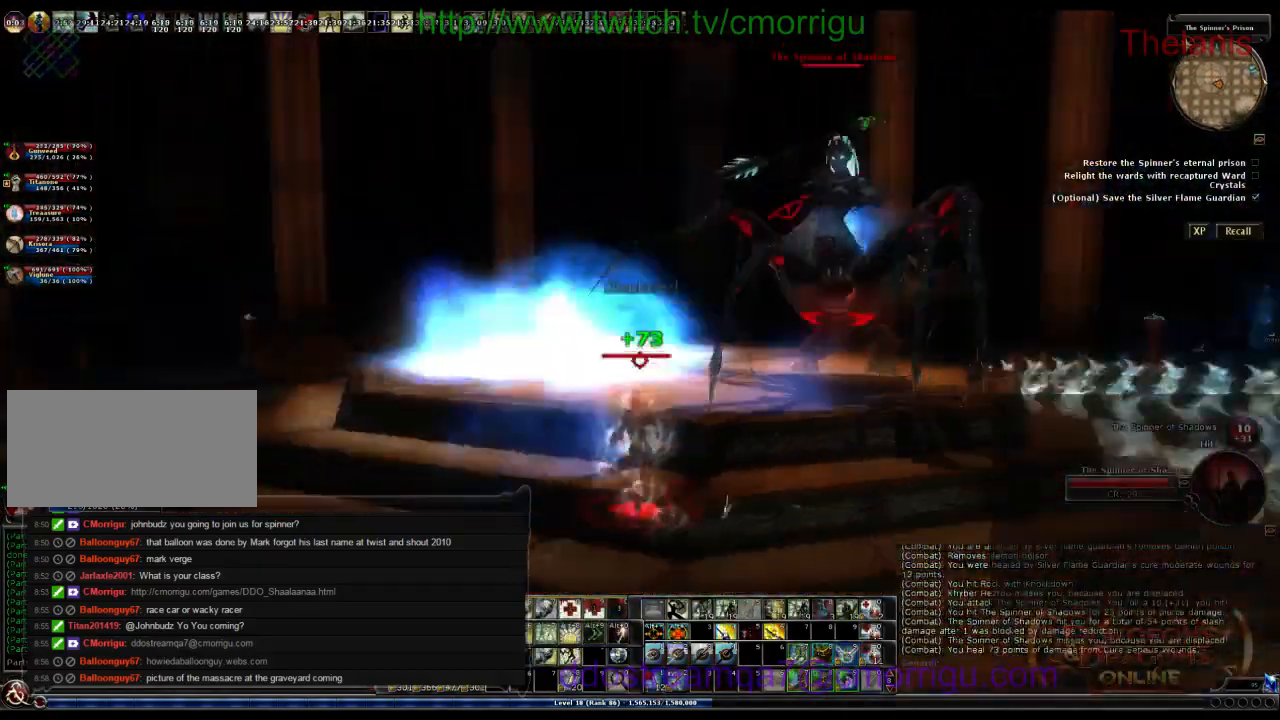
{"keys": ["a", "w"], "events": []}
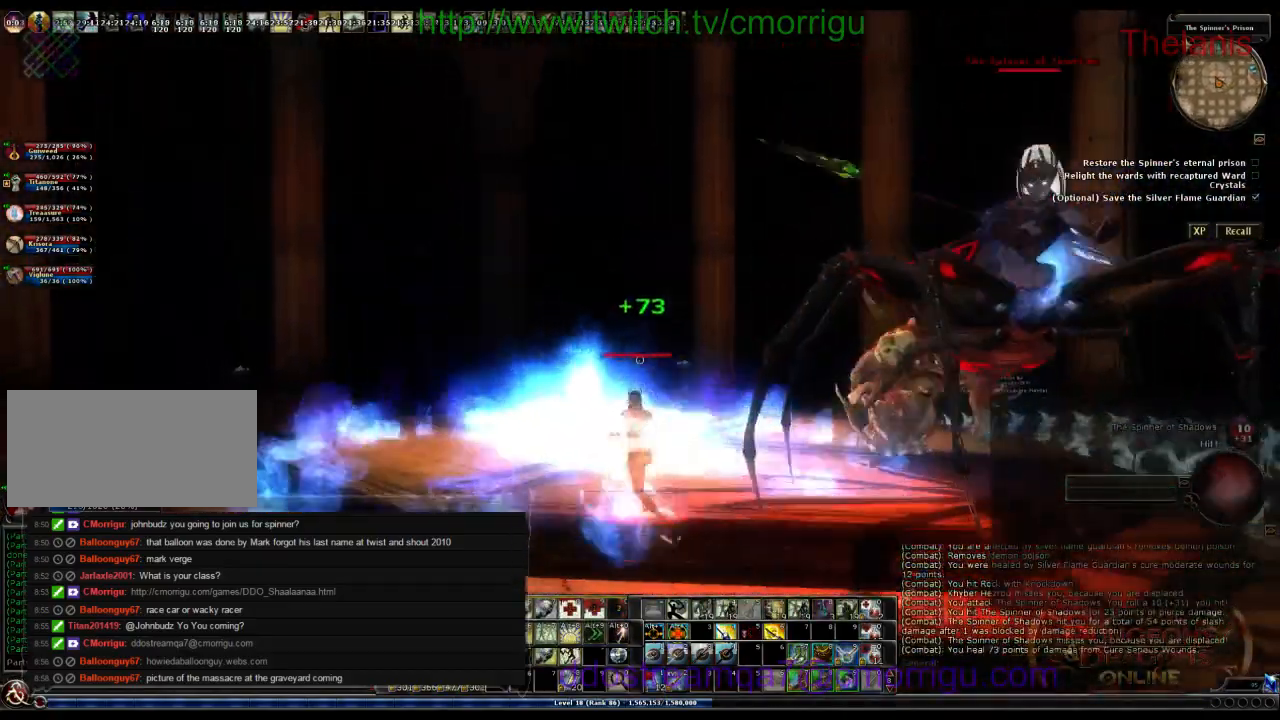
{"keys": ["a", "w"], "events": []}
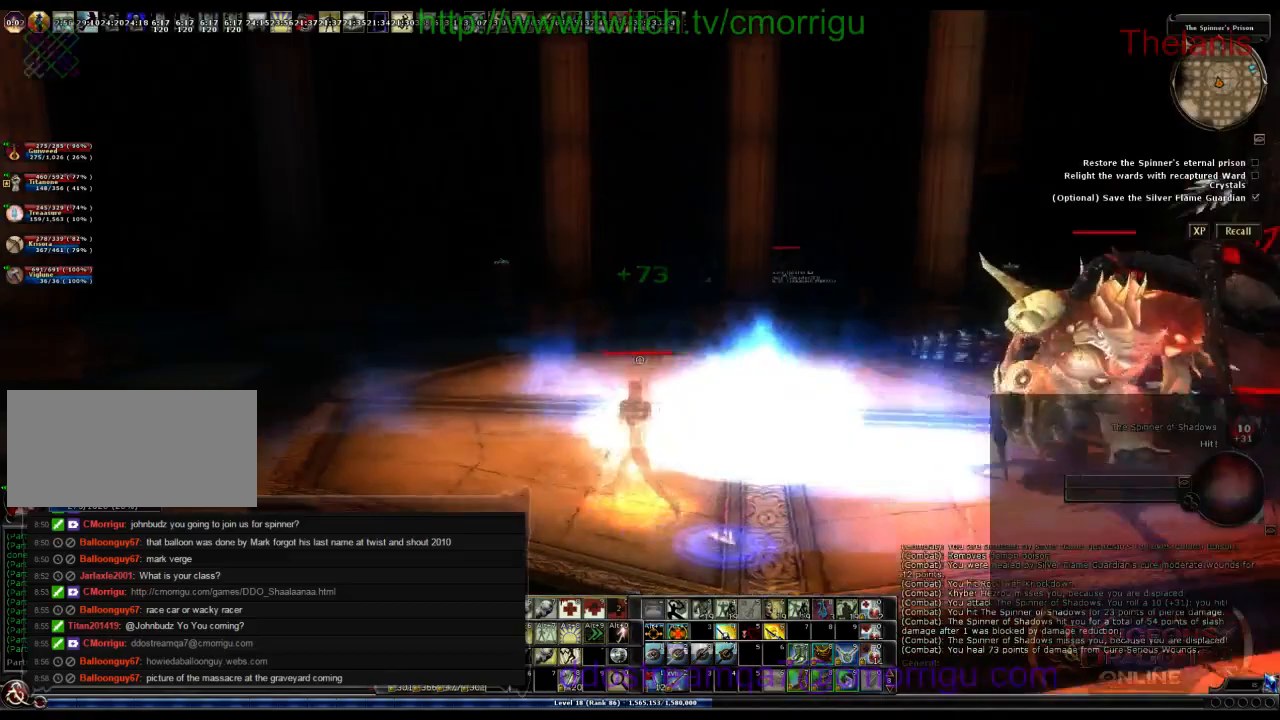
{"keys": ["a", "w"], "events": []}
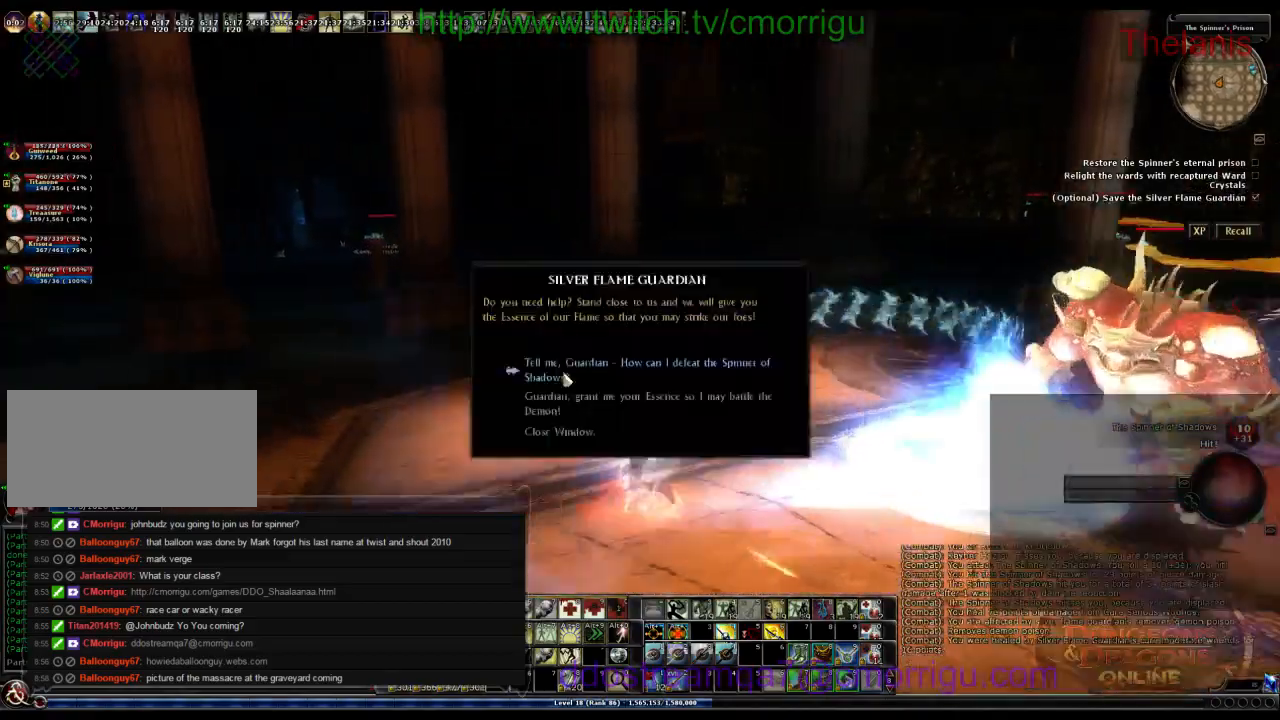
{"keys": ["a", "w"], "events": []}
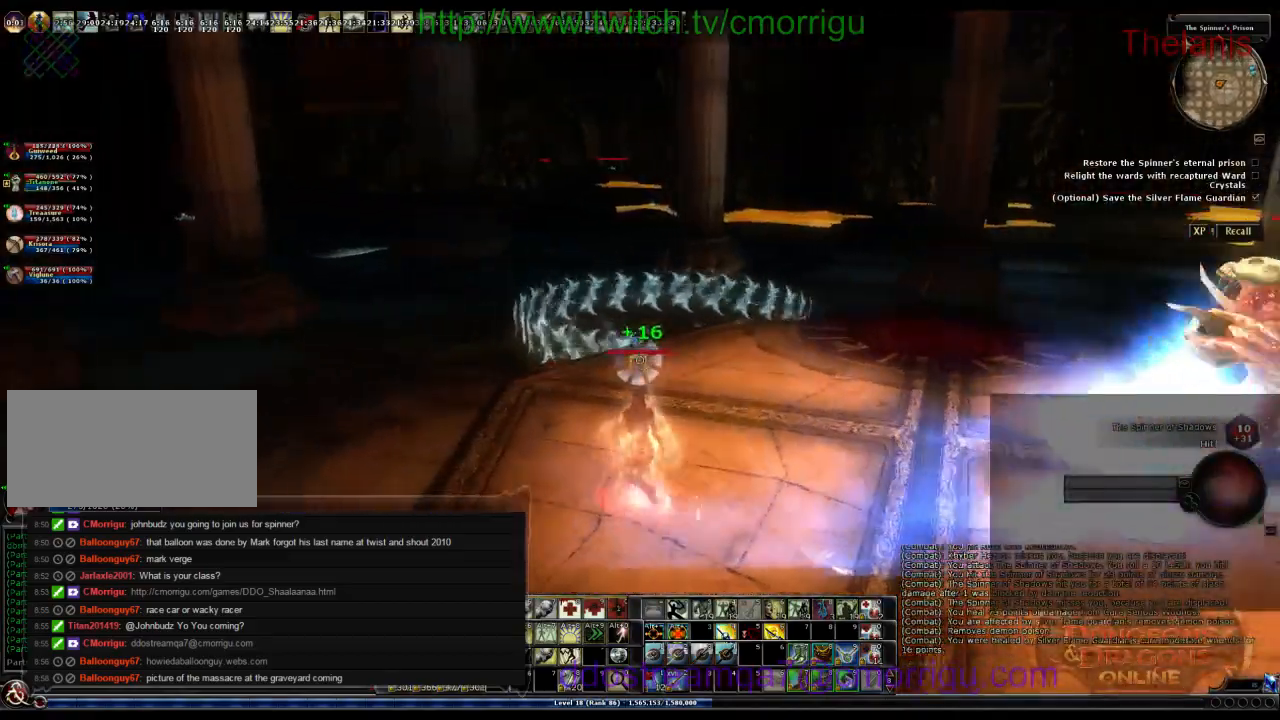
{"keys": ["w"], "events": [[433, "a", "up"]]}
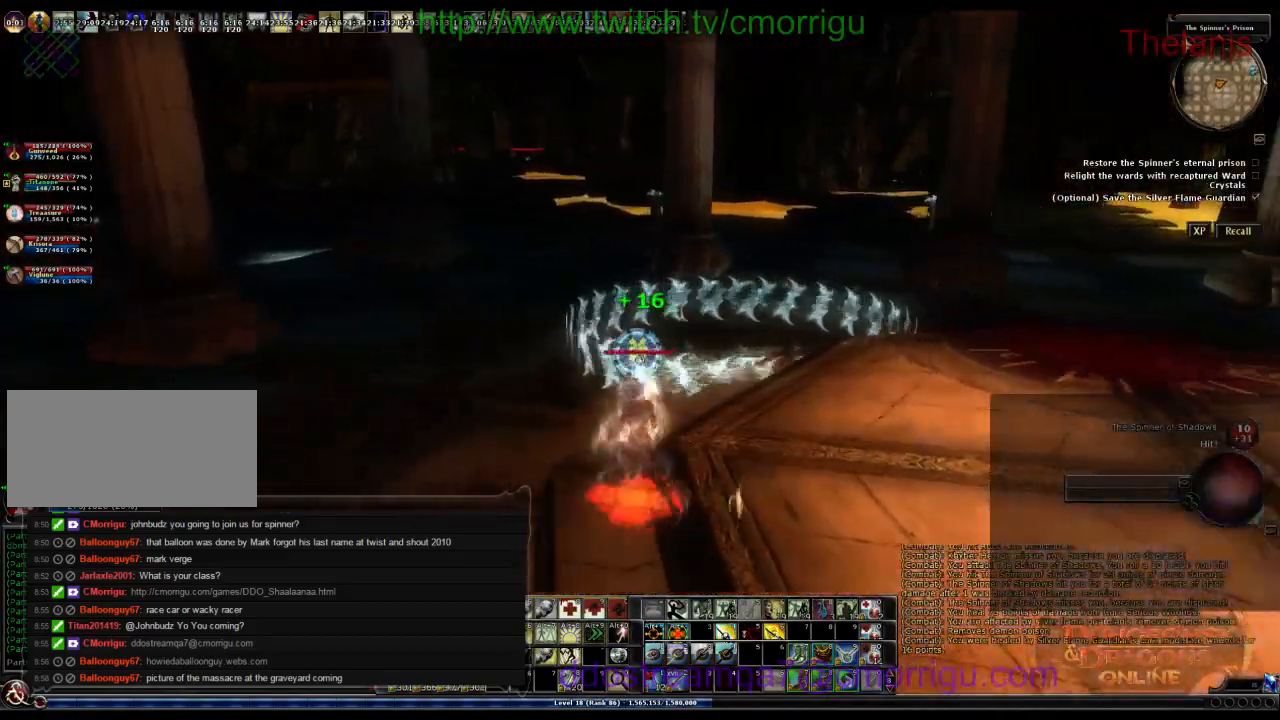
{"keys": ["w"], "events": []}
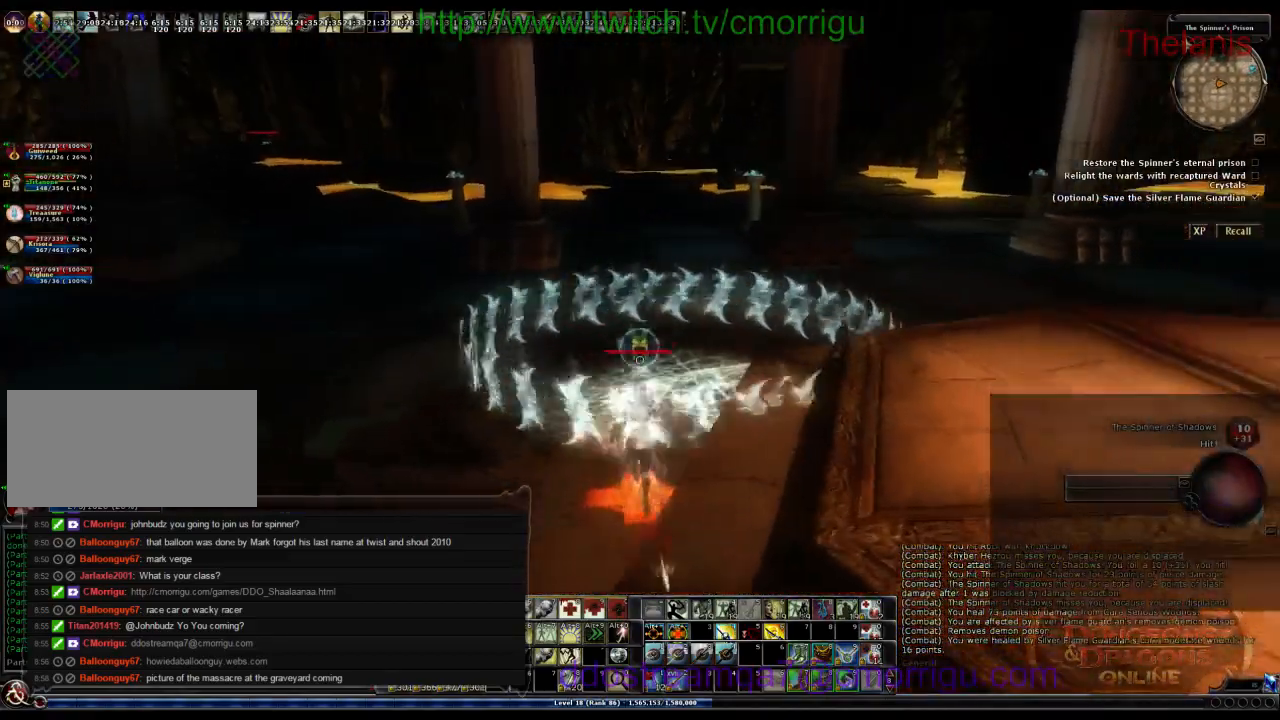
{"keys": ["w"], "events": []}
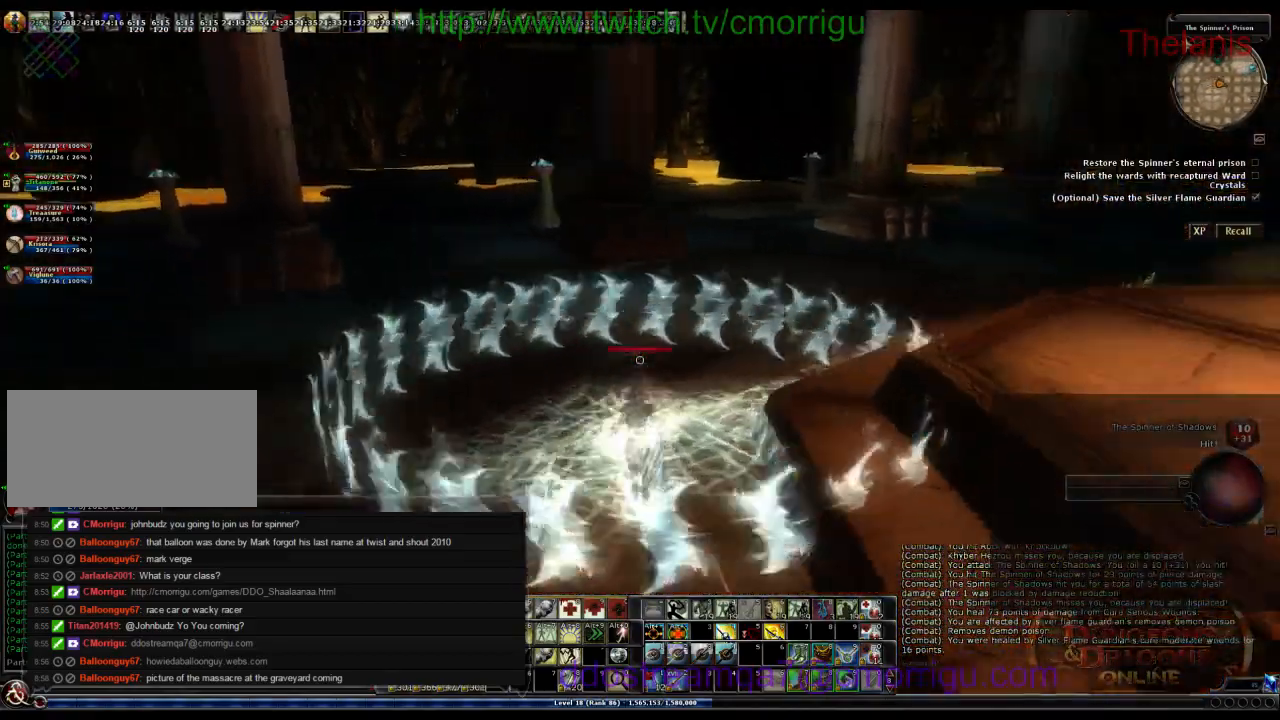
{"keys": ["a", "w"], "events": [[300, "a", "down"]]}
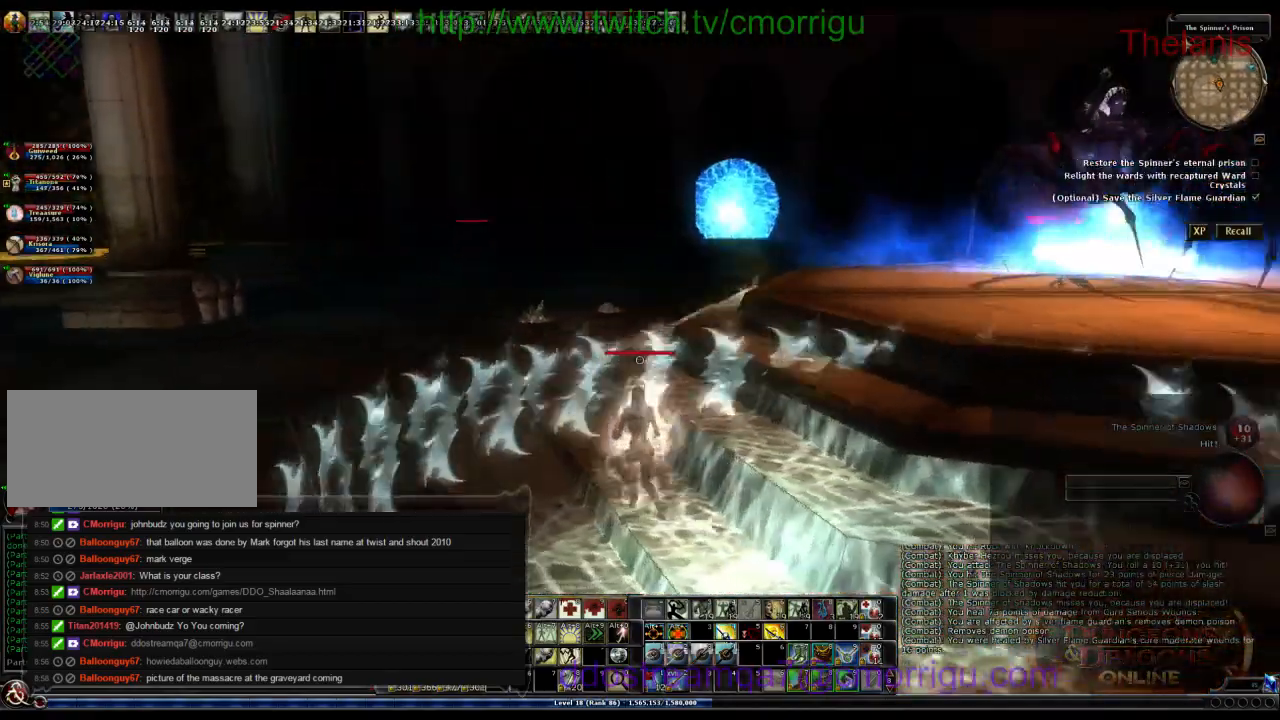
{"keys": ["a", "w"], "events": []}
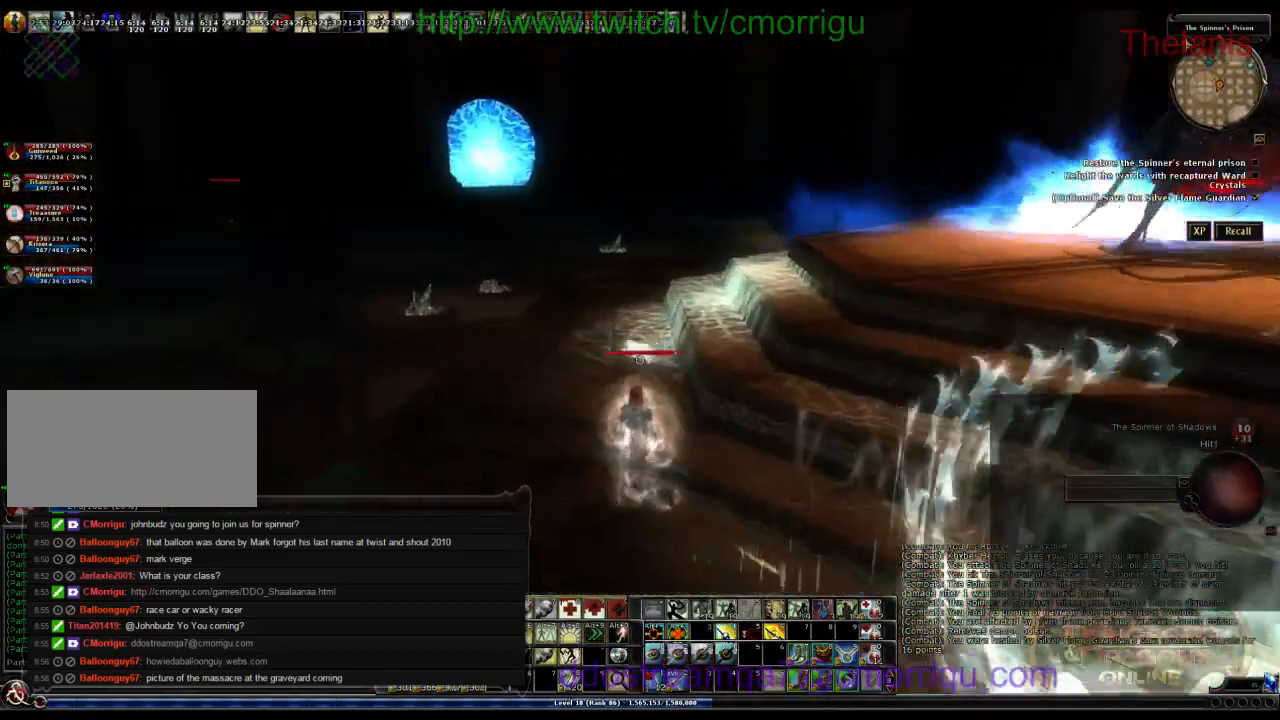
{"keys": ["w"], "events": [[133, "a", "up"]]}
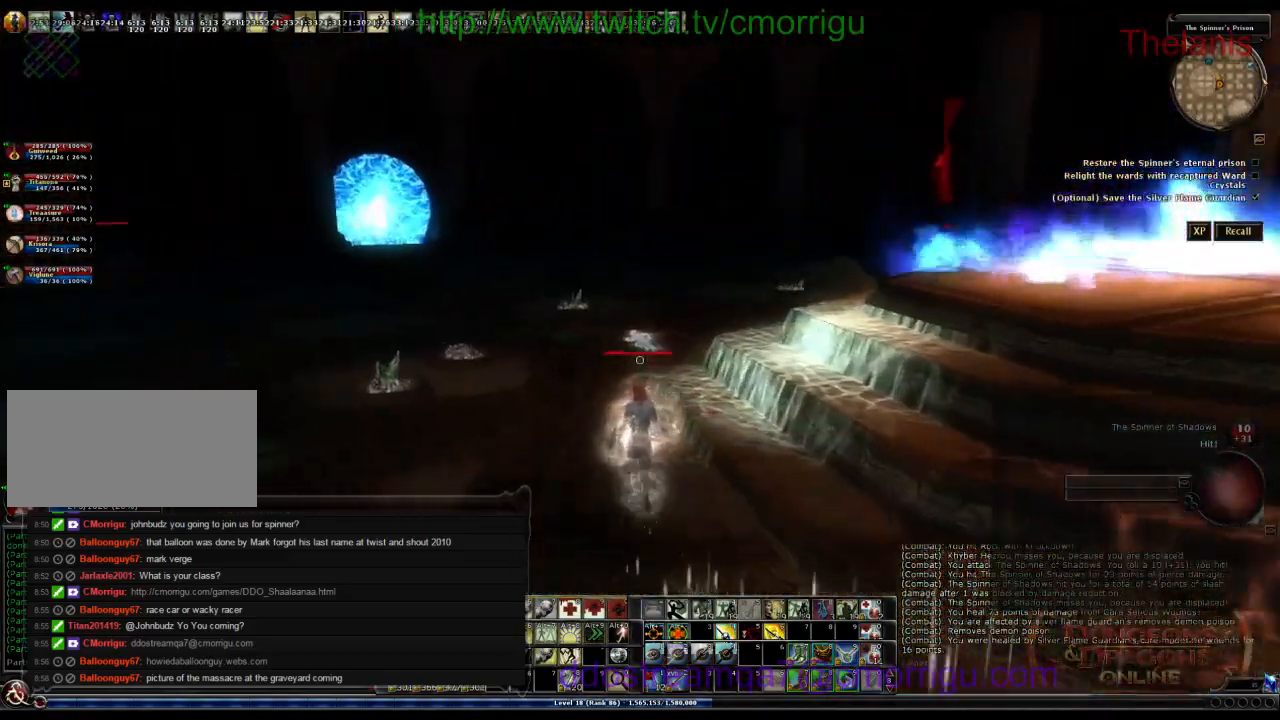
{"keys": ["w"], "events": []}
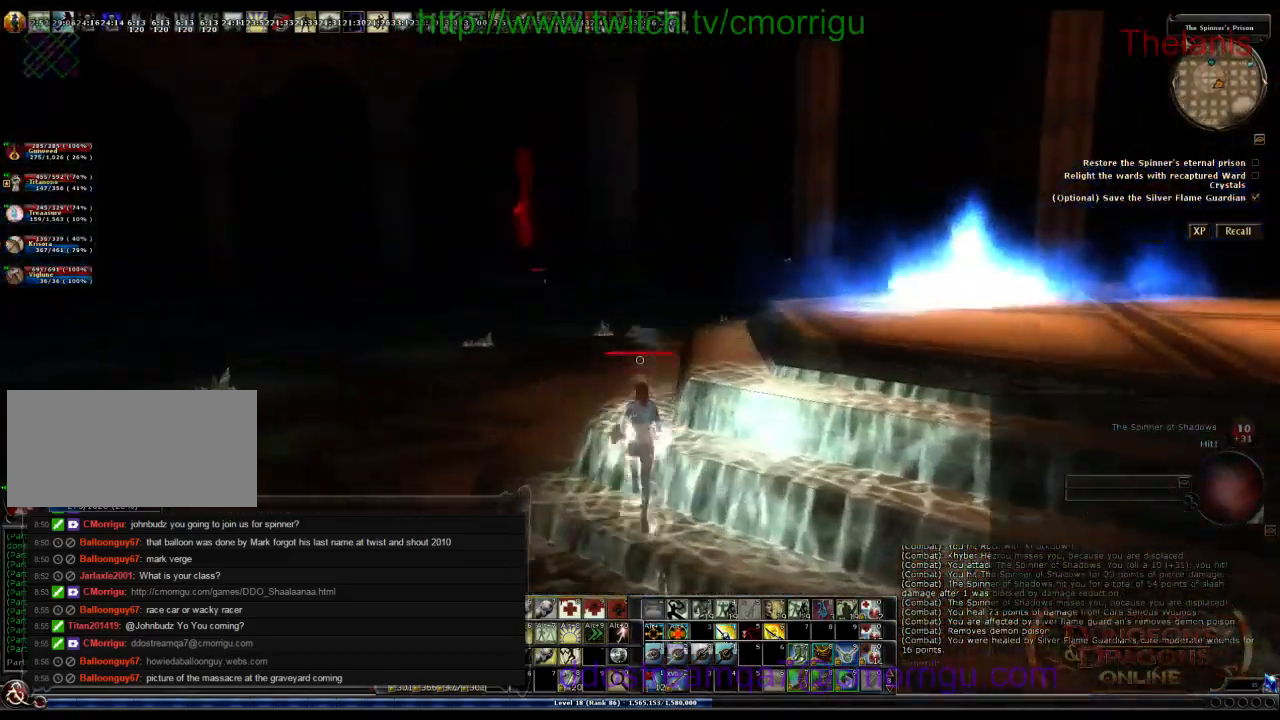
{"keys": ["w"], "events": []}
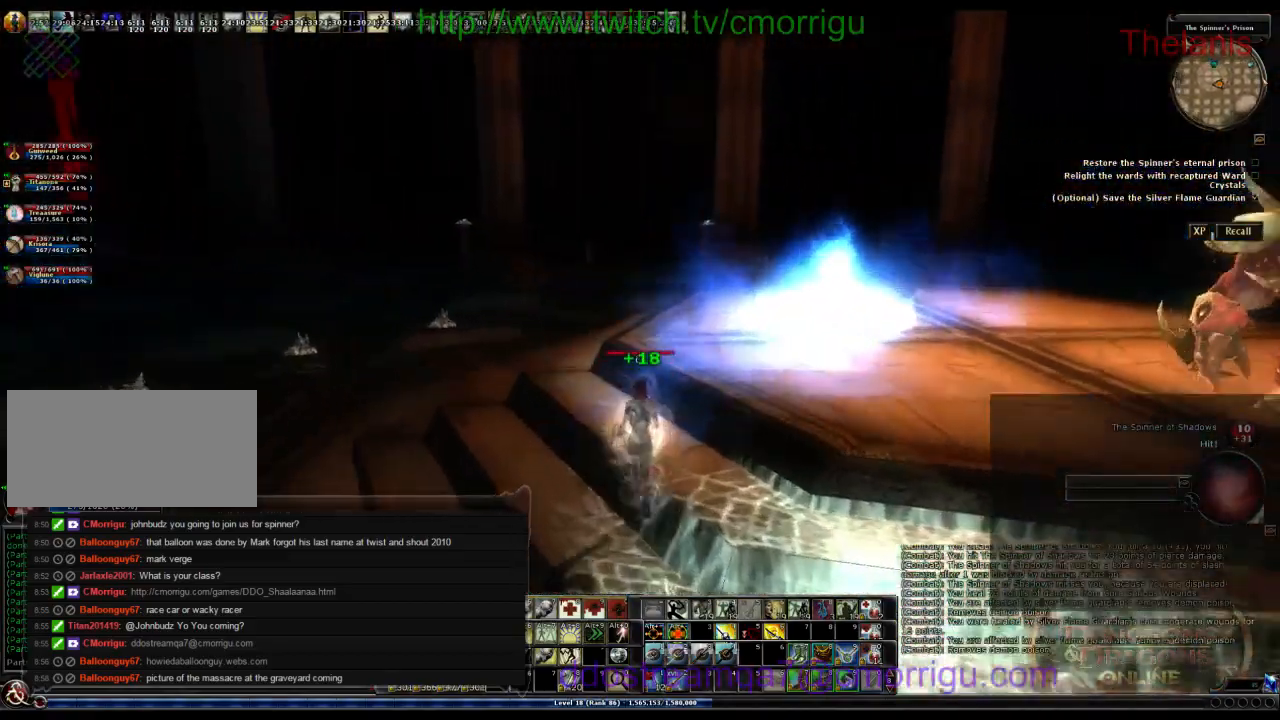
{"keys": ["w"], "events": []}
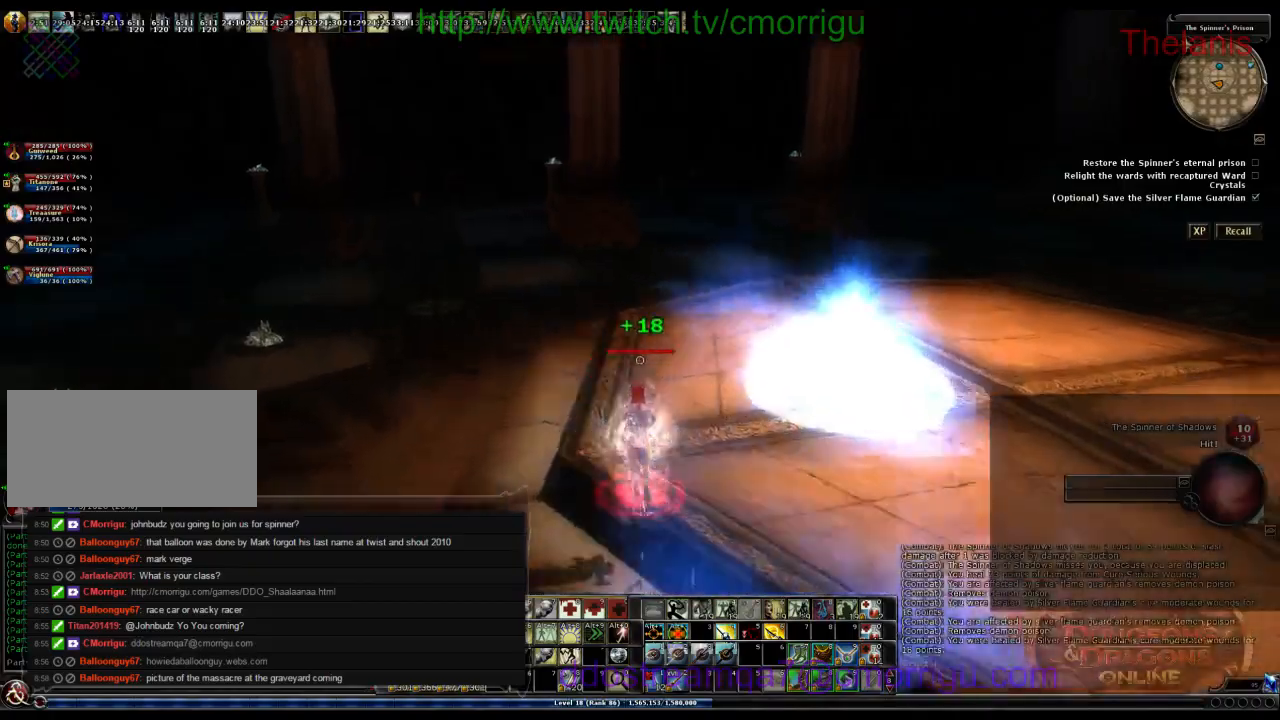
{"keys": ["a", "w"], "events": [[333, "a", "down"]]}
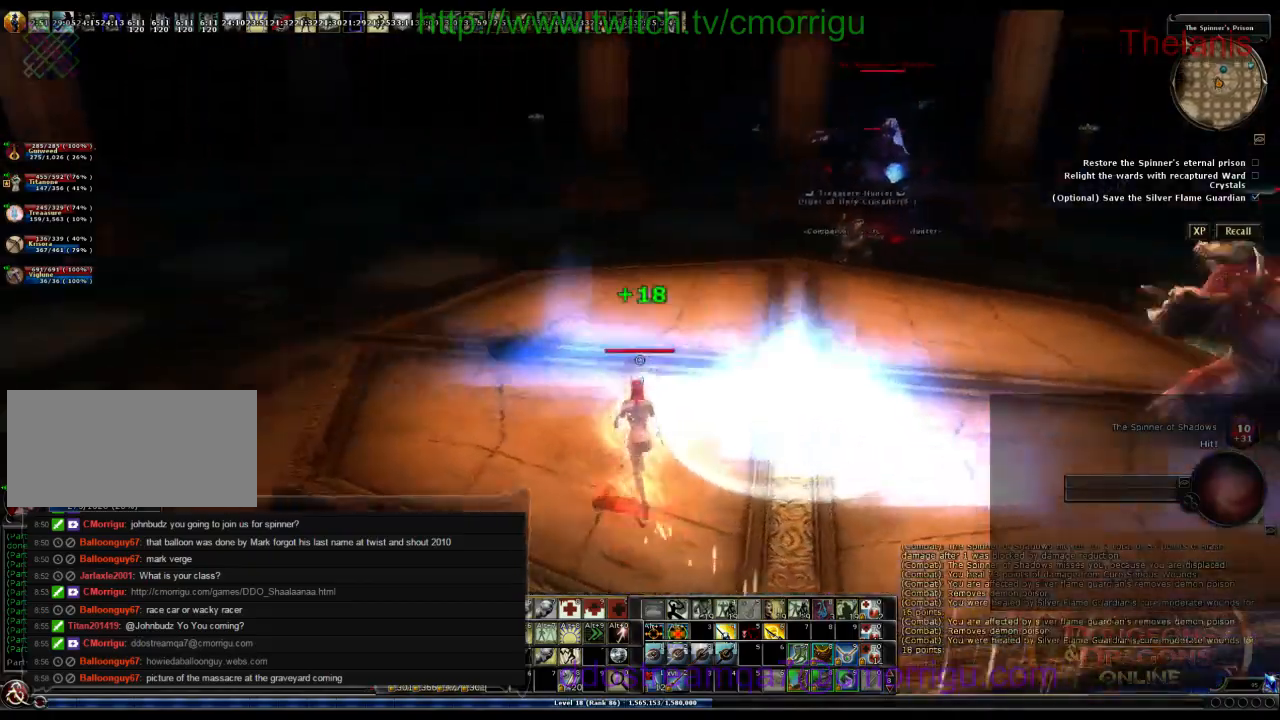
{"keys": ["a"], "events": [[33, "w", "up"]]}
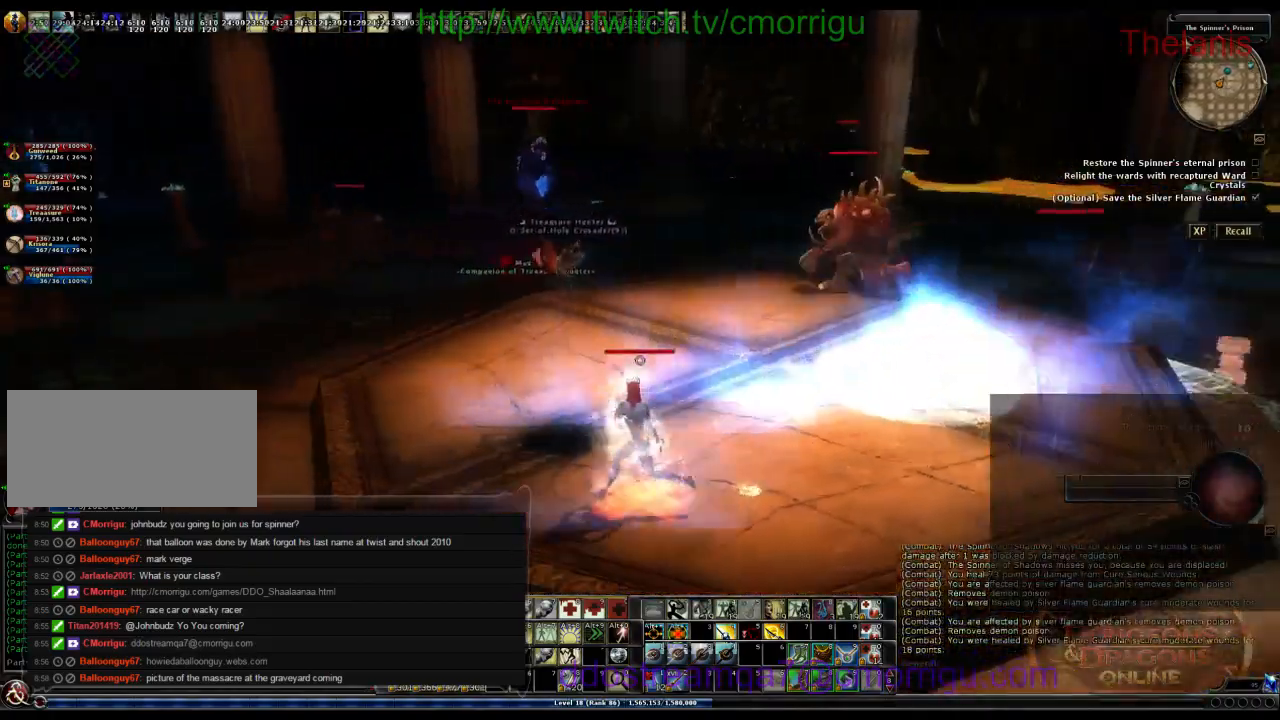
{"keys": ["a", "w"], "events": [[200, "w", "down"]]}